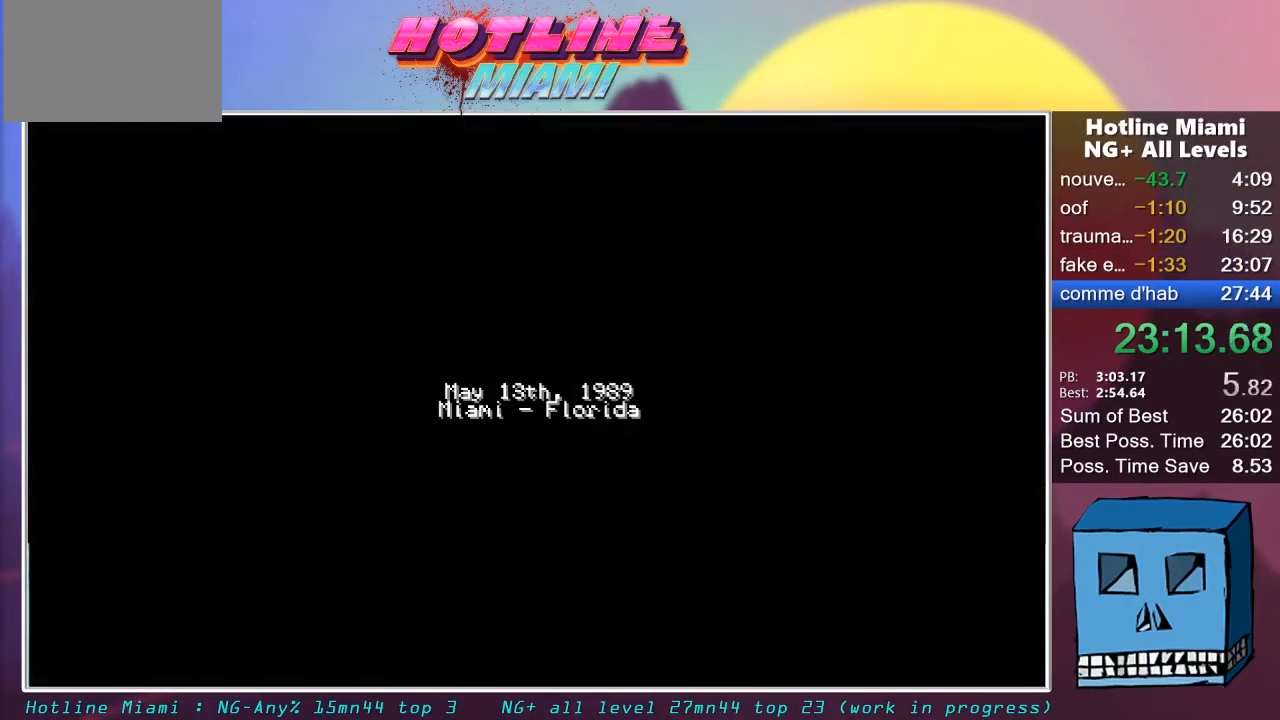
Gameplay with keyboard and mouse; each line is a JSON object with the keys and mouse buttons held at the frame after it. "events" lists presses ("down") and releases ("up") of "alt", "d", "escape", "f4", "q", "s", "shift", "space", "z", "mouse_left", "mouse_wheel" and "mouse_right" between this image and that frame as [ms after this image, input, new state], when the widget could be followed in between. "mouse_left", "mouse_wheel", "mouse_right" = the "left", "wheel", "right" buttons of the "mouse" list. No other keys are recorded. "wheel" means that the mouse wheel is clicked or scrolled. "mouse_move" is the direction in which the mouse moves at that frame (one of eight, or "still"), when it could be read.
{"keys": ["s"], "mouse": ["right"], "mouse_move": "still", "events": [[17, "mouse_left", "up"], [50, "mouse_left", "down"], [100, "mouse_left", "up"], [200, "mouse_left", "down"], [333, "mouse_left", "up"], [383, "mouse_left", "down"], [483, "mouse_left", "up"]]}
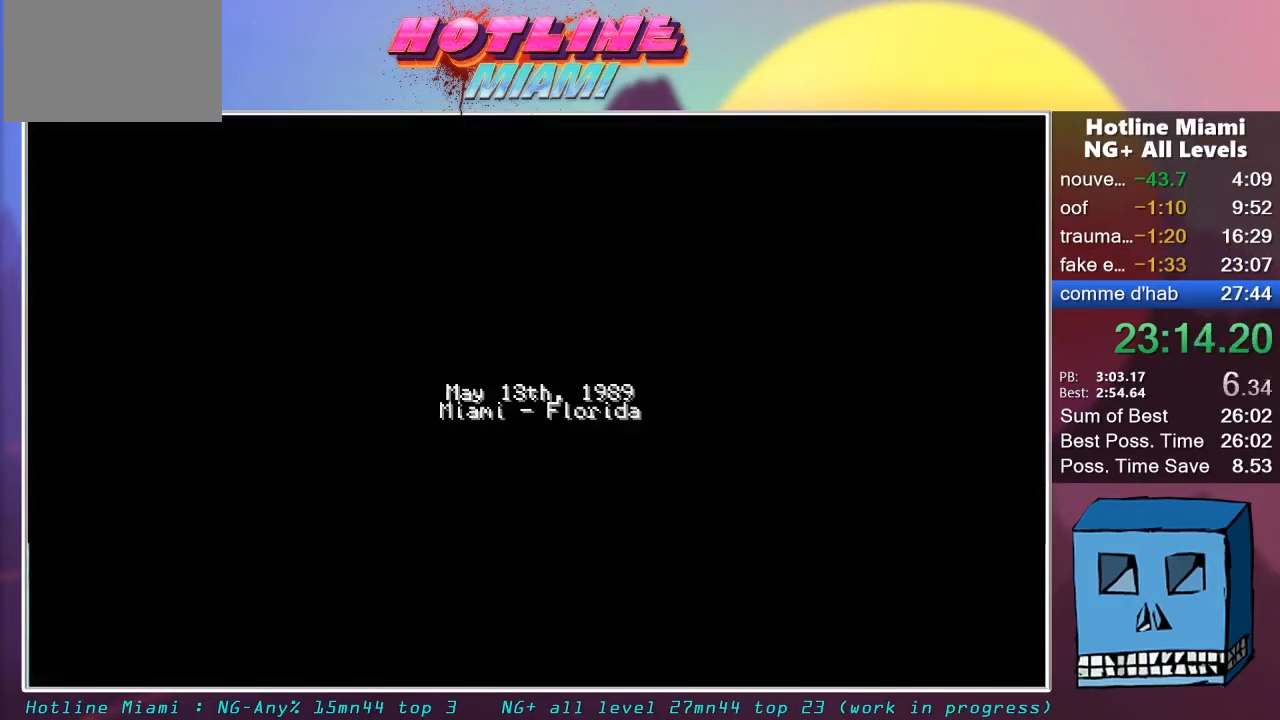
{"keys": ["s"], "mouse": ["left", "right"], "mouse_move": "right", "events": [[17, "mouse_left", "down"], [67, "mouse_left", "up"], [117, "mouse_left", "down"], [167, "mouse_left", "up"], [267, "mouse_left", "down"], [300, "mouse_left", "up"], [350, "mouse_left", "down"], [450, "mouse_left", "up"], [500, "mouse_left", "down"]]}
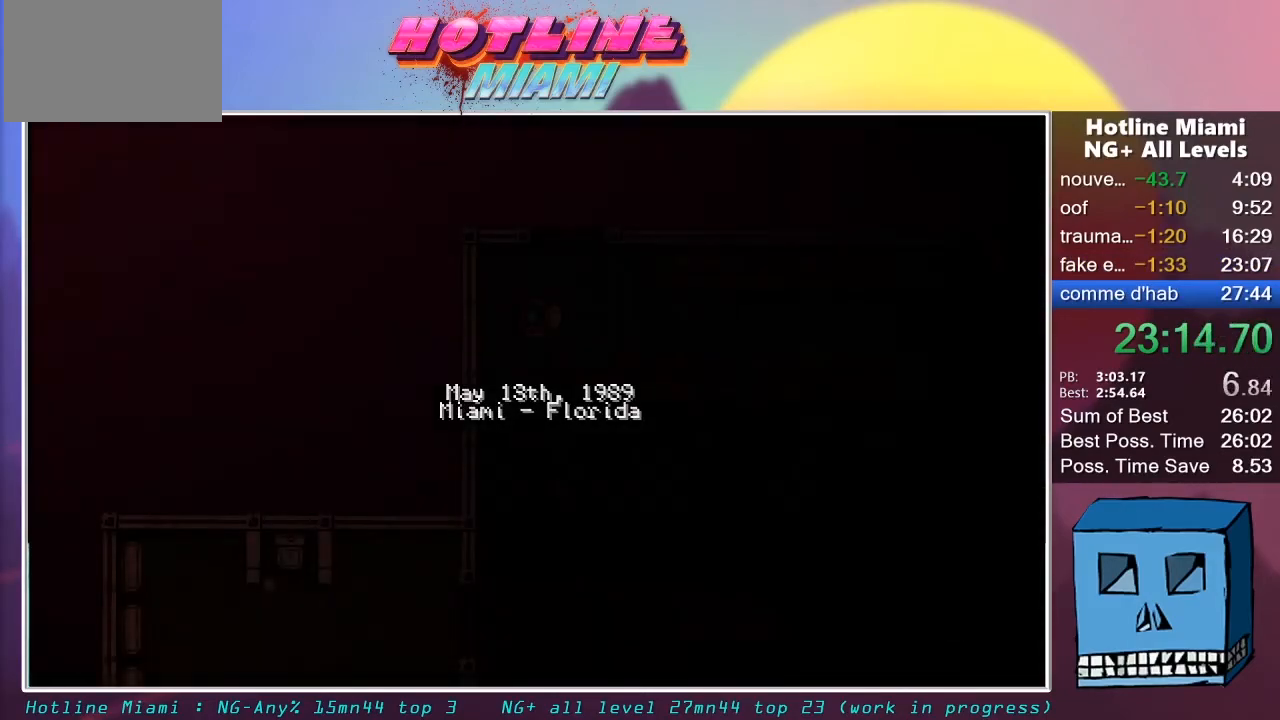
{"keys": ["s"], "mouse": ["left", "right"], "mouse_move": "still", "events": [[83, "mouse_left", "up"], [133, "mouse_left", "down"], [183, "mouse_left", "up"], [233, "mouse_left", "down"], [317, "mouse_left", "up"], [367, "mouse_left", "down"], [417, "mouse_left", "up"], [467, "mouse_left", "down"]]}
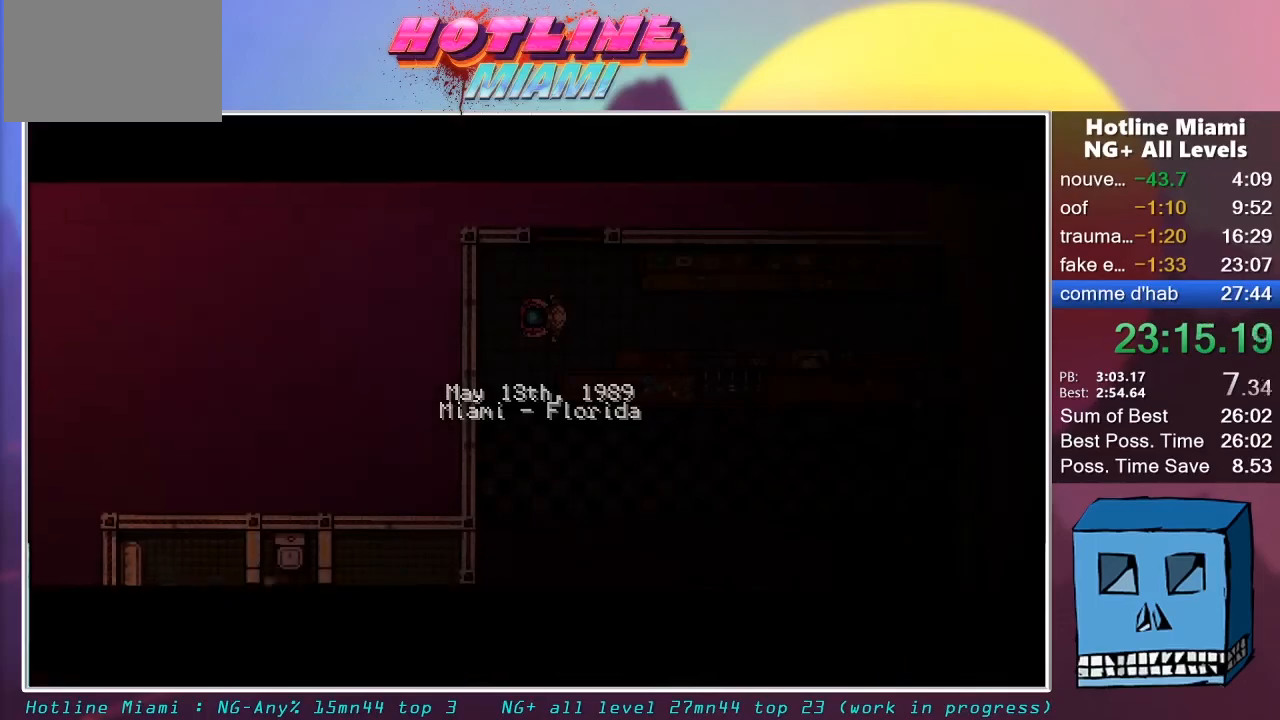
{"keys": ["s"], "mouse": ["left", "right"], "mouse_move": "still", "events": [[50, "mouse_left", "up"], [100, "mouse_left", "down"], [250, "mouse_left", "up"], [333, "mouse_left", "down"], [383, "mouse_left", "up"], [433, "mouse_left", "down"]]}
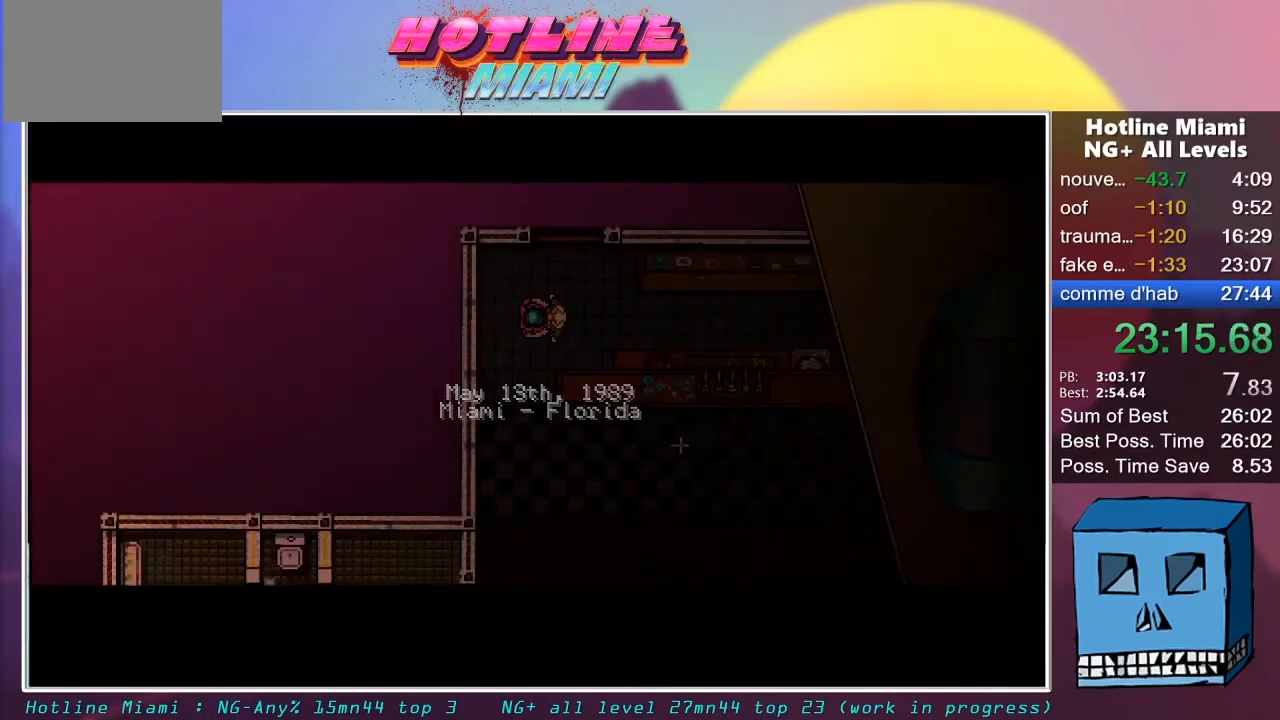
{"keys": ["s"], "mouse": ["right"], "mouse_move": "still", "events": [[17, "mouse_left", "up"], [67, "mouse_left", "down"], [117, "mouse_left", "up"], [167, "mouse_left", "down"], [267, "mouse_left", "up"], [300, "mouse_left", "down"], [350, "mouse_left", "up"], [400, "mouse_left", "down"], [500, "mouse_left", "up"]]}
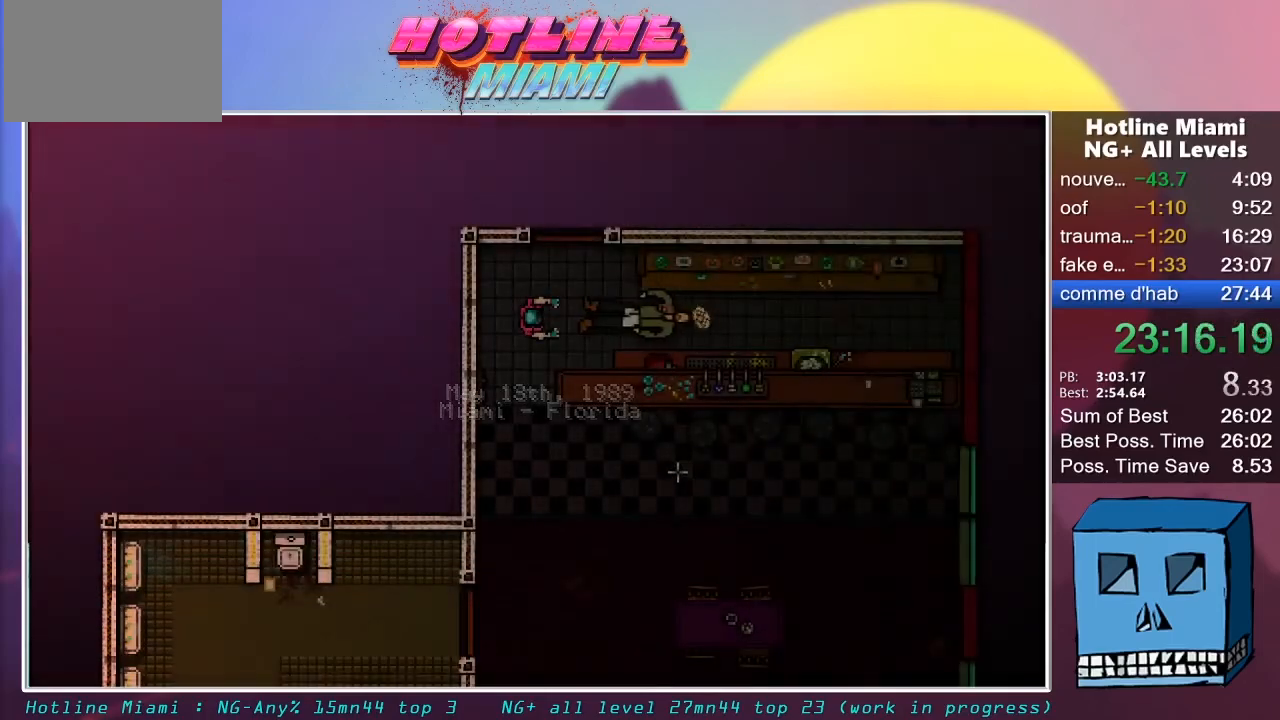
{"keys": ["s"], "mouse": ["right"], "mouse_move": "still", "events": [[33, "mouse_left", "down"], [83, "mouse_left", "up"], [183, "mouse_left", "down"], [233, "mouse_left", "up"], [267, "mouse_left", "down"], [367, "mouse_left", "up"], [417, "mouse_left", "down"], [467, "mouse_left", "up"]]}
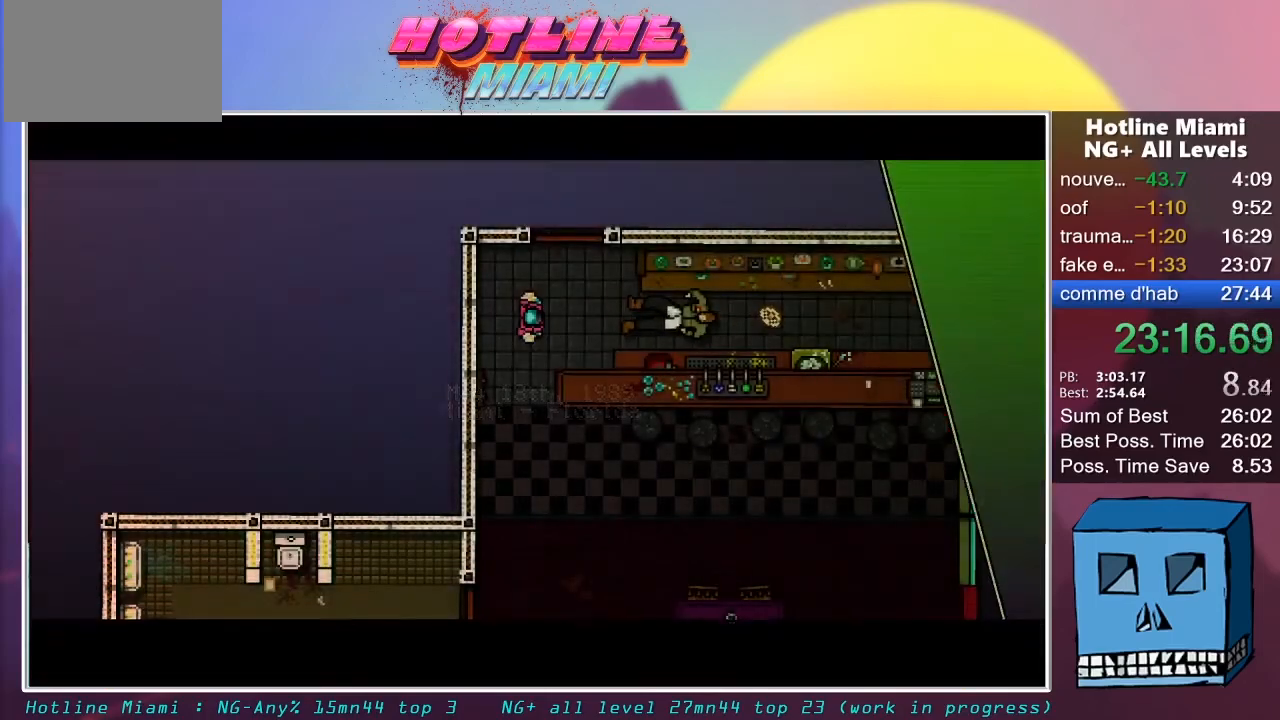
{"keys": ["s"], "mouse": ["right"], "mouse_move": "still", "events": [[17, "mouse_left", "down"], [100, "mouse_left", "up"], [150, "mouse_left", "down"], [200, "mouse_left", "up"], [250, "mouse_left", "down"], [283, "mouse_left", "up"], [383, "mouse_left", "down"], [433, "mouse_left", "up"]]}
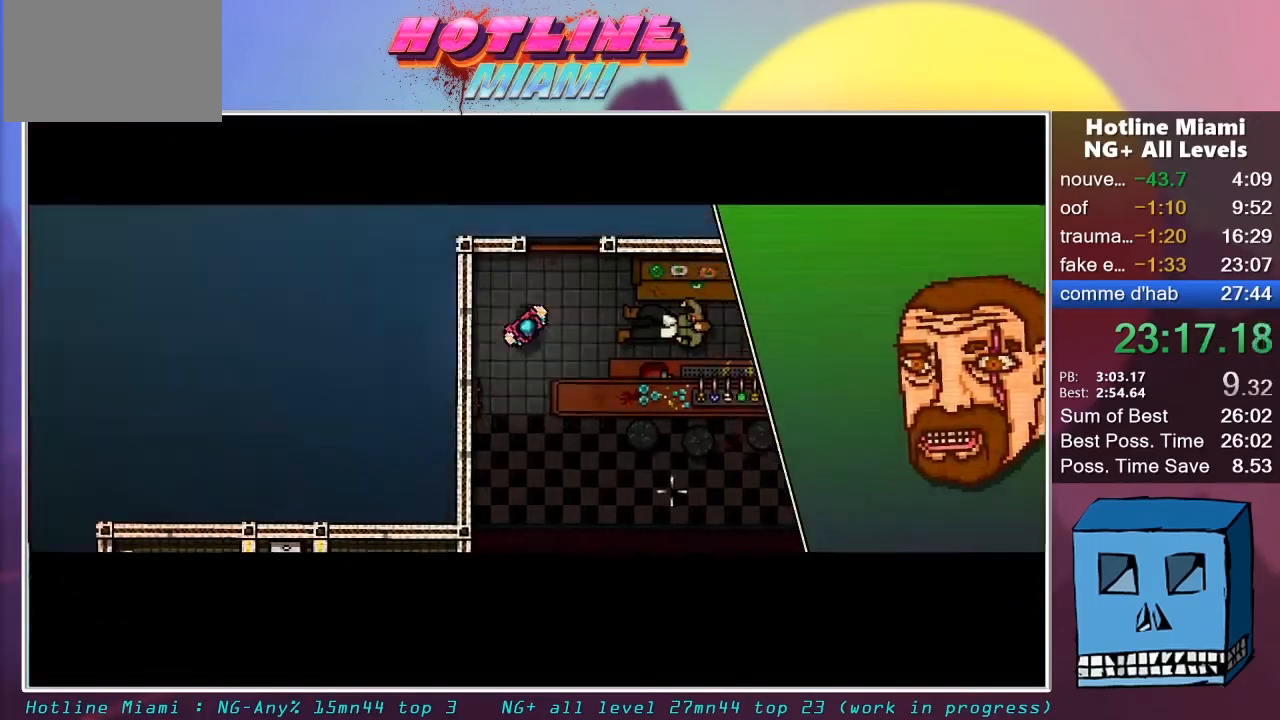
{"keys": ["s"], "mouse": [], "mouse_move": "up-left", "events": [[33, "mouse_left", "down"], [67, "mouse_left", "up"], [117, "mouse_left", "down"], [167, "mouse_left", "up"], [217, "mouse_left", "down"], [267, "mouse_left", "up"], [267, "mouse_right", "up"], [350, "q", "down"], [400, "q", "up"]]}
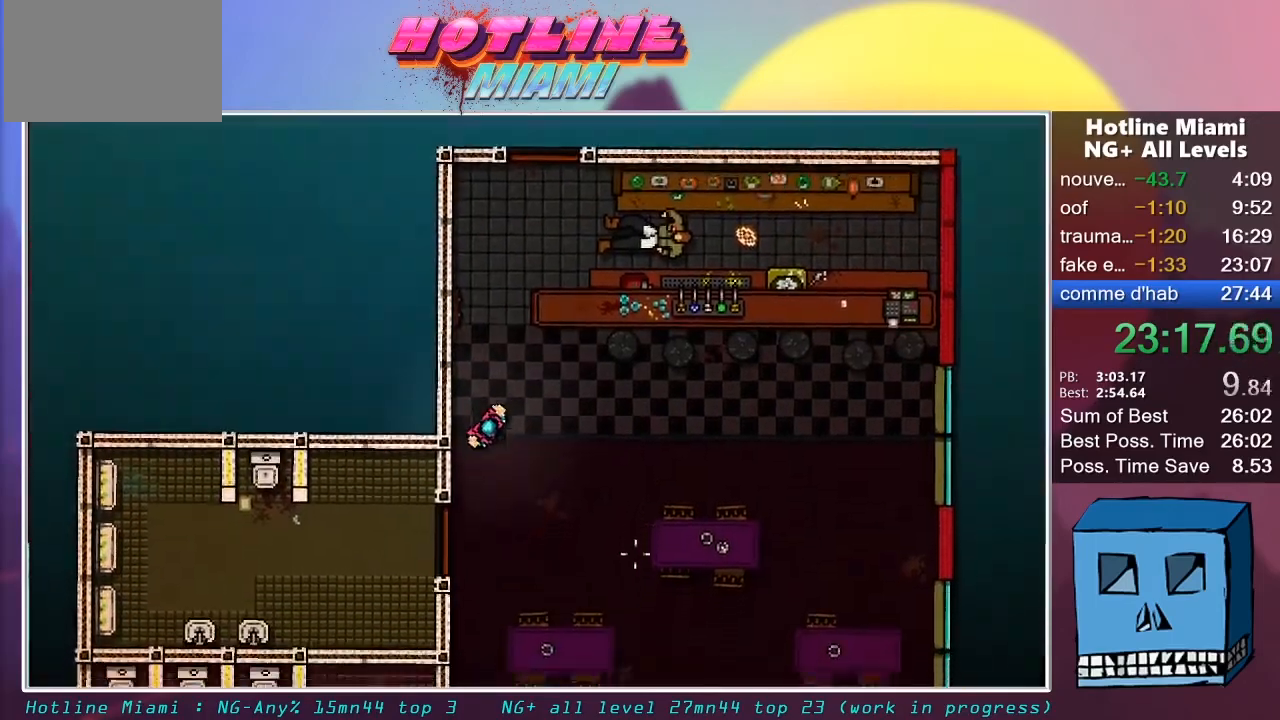
{"keys": ["s"], "mouse": [], "mouse_move": "still", "events": []}
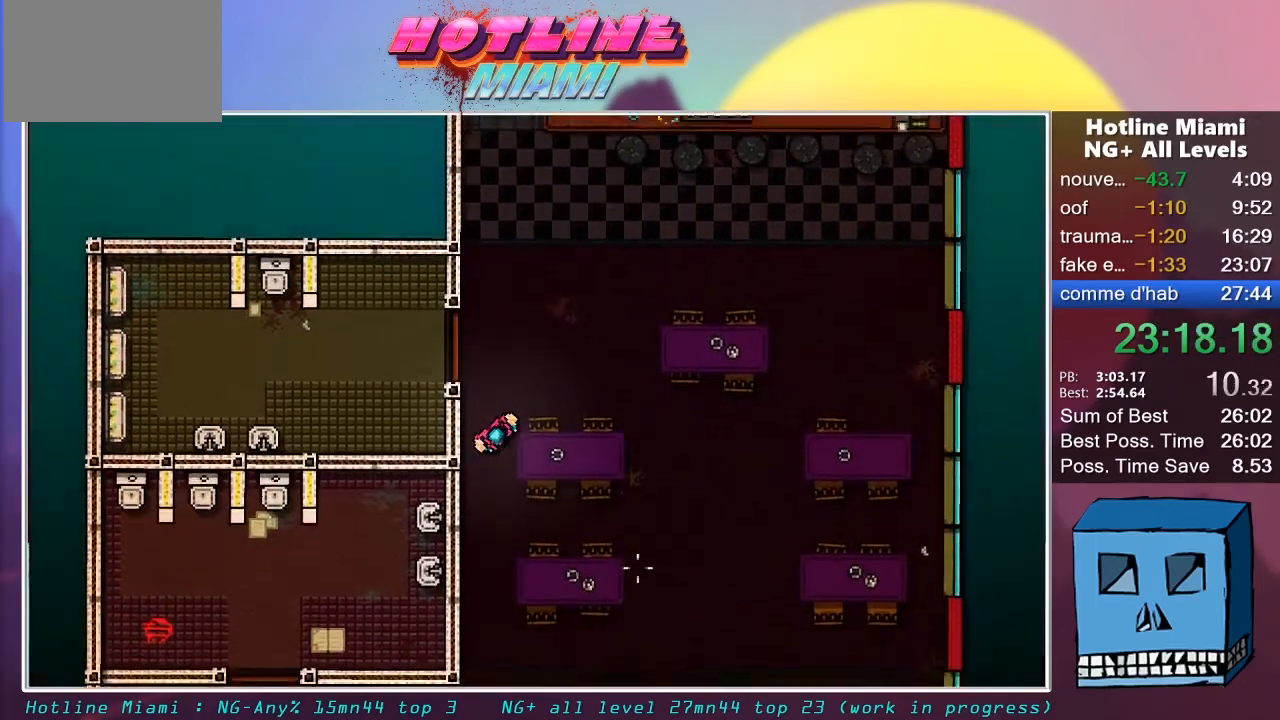
{"keys": ["s"], "mouse": [], "mouse_move": "still", "events": []}
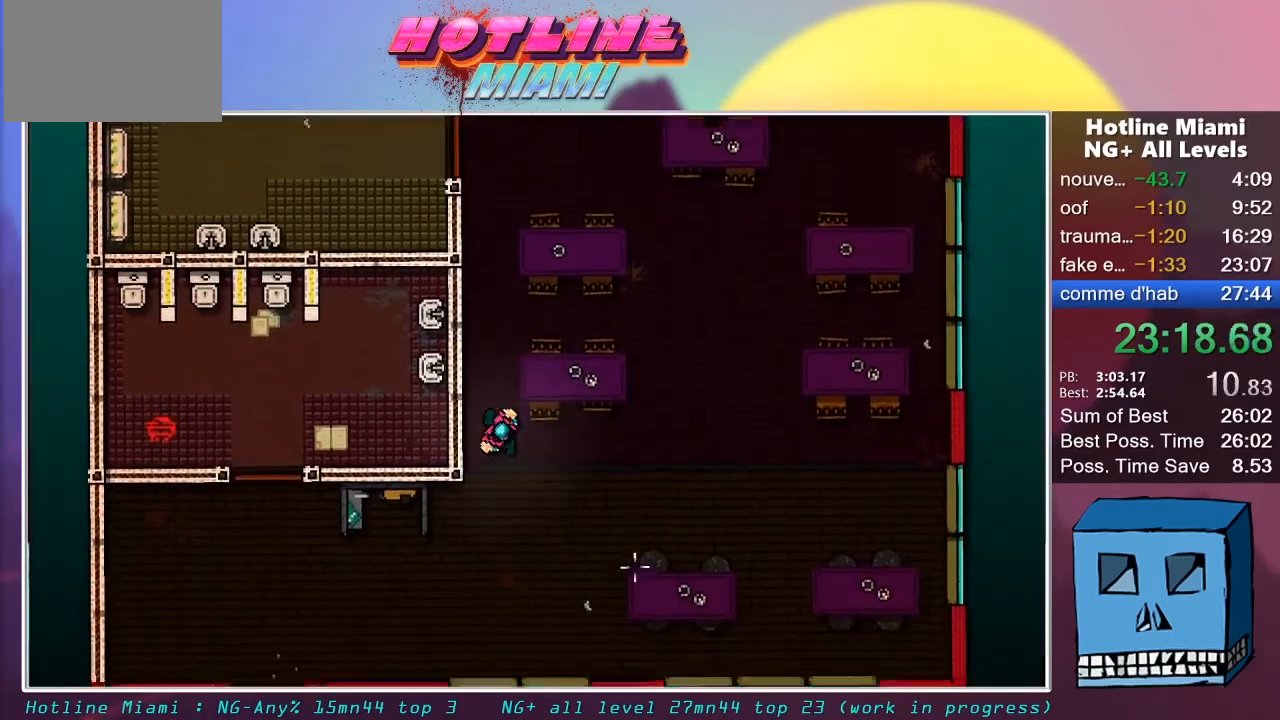
{"keys": ["q", "s"], "mouse": [], "mouse_move": "still", "events": [[67, "q", "down"], [300, "s", "up"], [500, "s", "down"]]}
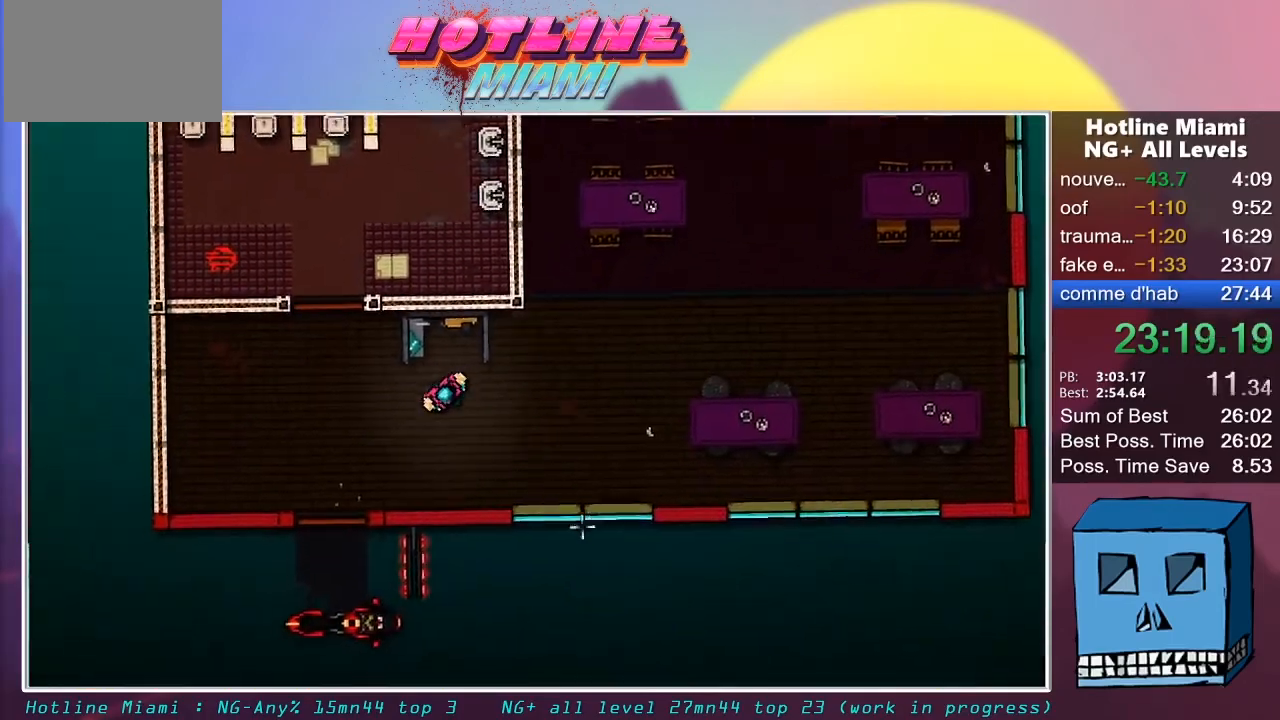
{"keys": ["s"], "mouse": [], "mouse_move": "still", "events": [[233, "q", "up"]]}
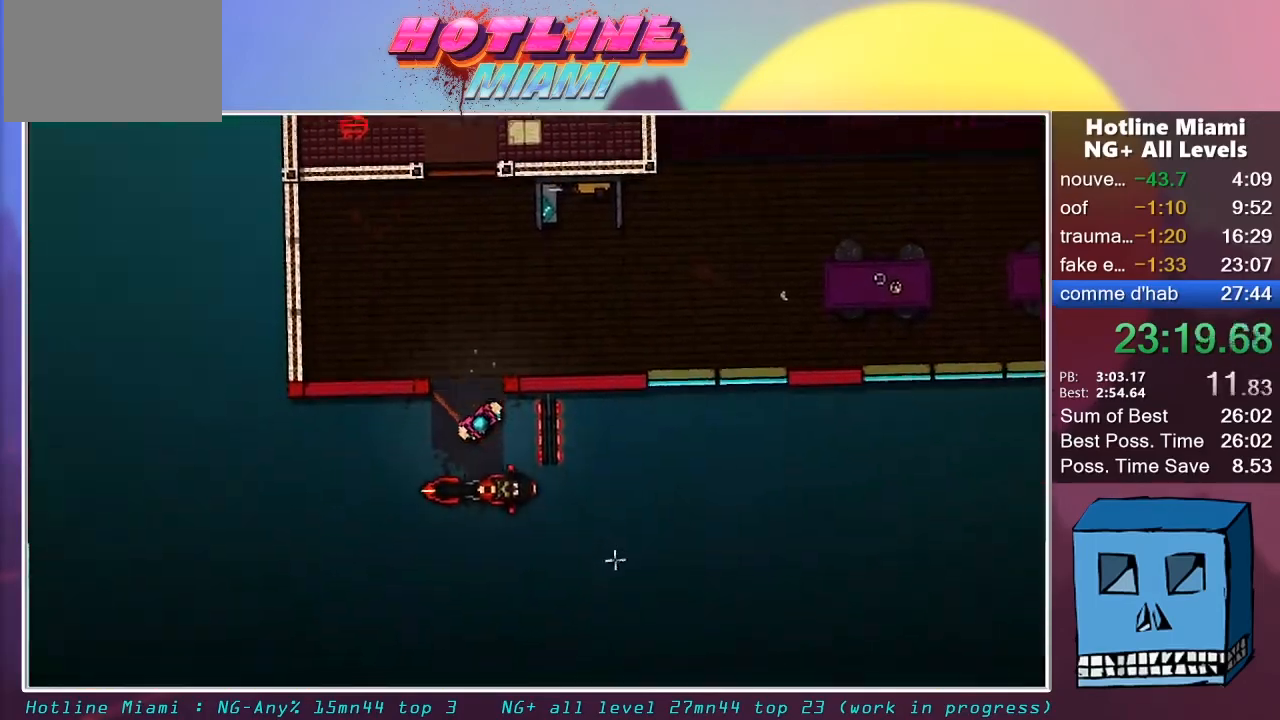
{"keys": ["s"], "mouse": ["left"], "mouse_move": "still", "events": [[100, "mouse_left", "down"]]}
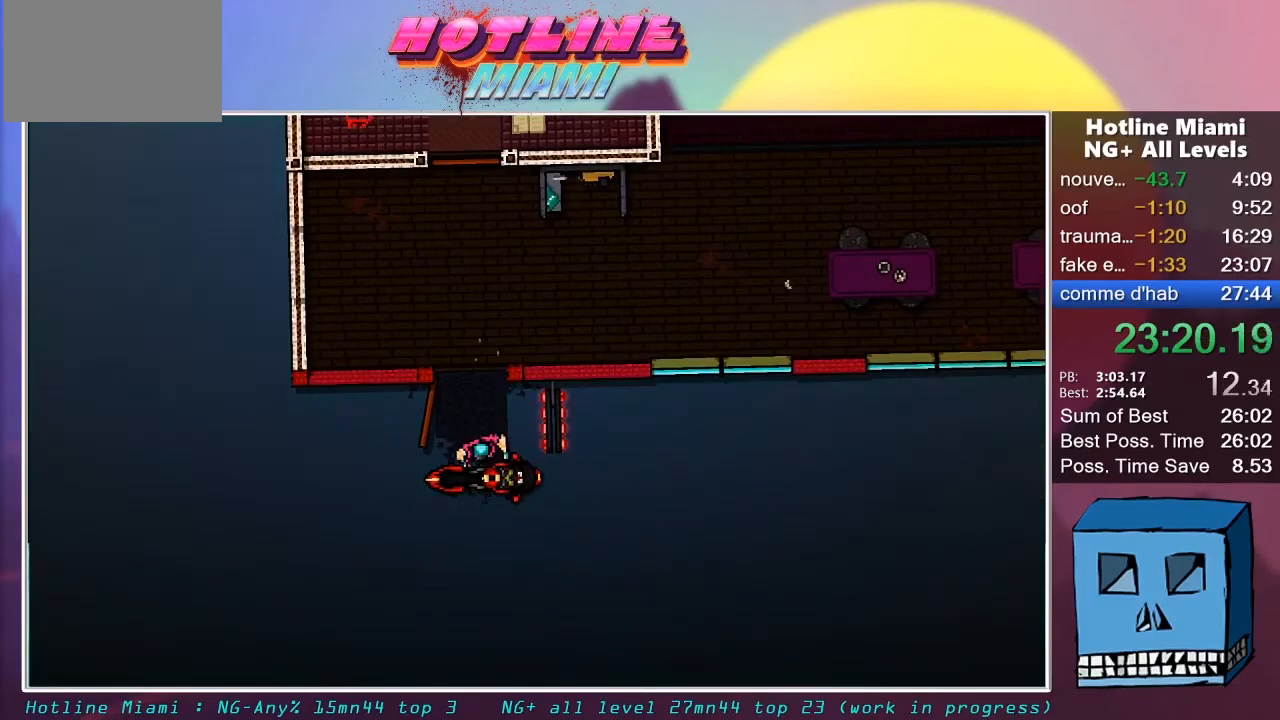
{"keys": ["s"], "mouse": ["left"], "mouse_move": "still", "events": []}
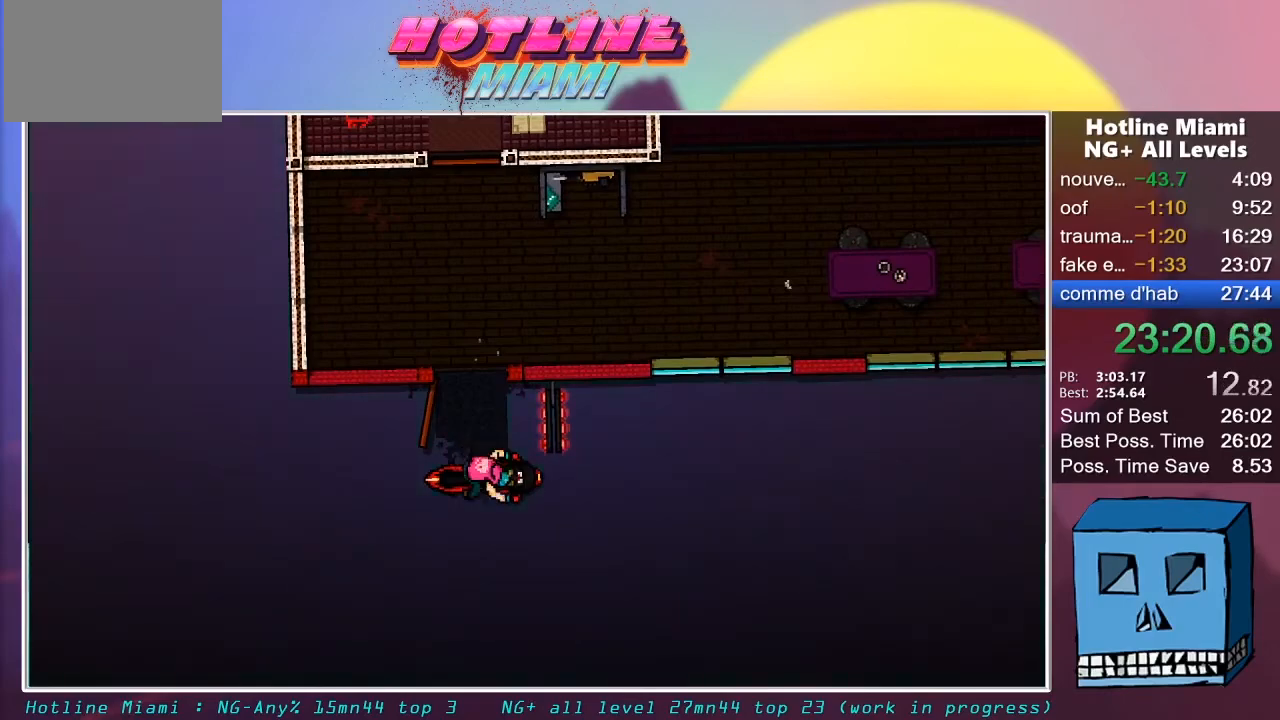
{"keys": ["s"], "mouse": ["left"], "mouse_move": "still", "events": []}
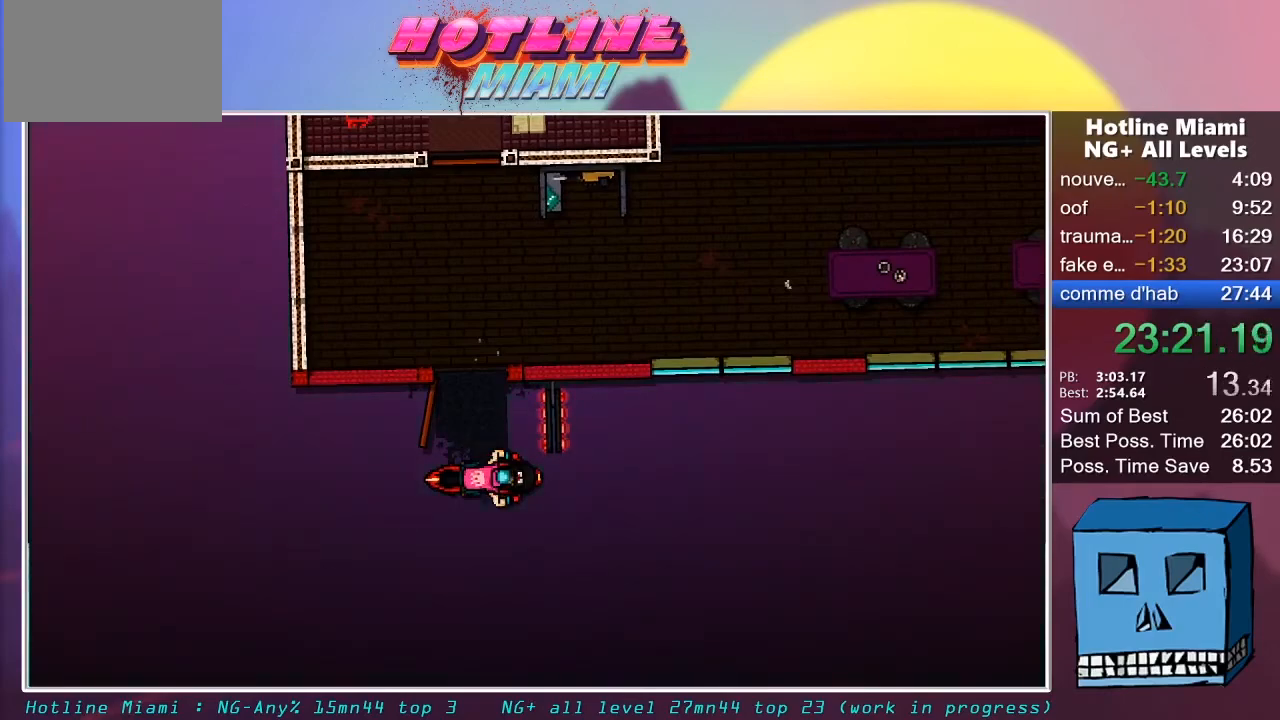
{"keys": [], "mouse": [], "mouse_move": "still", "events": [[17, "mouse_left", "up"], [383, "s", "up"]]}
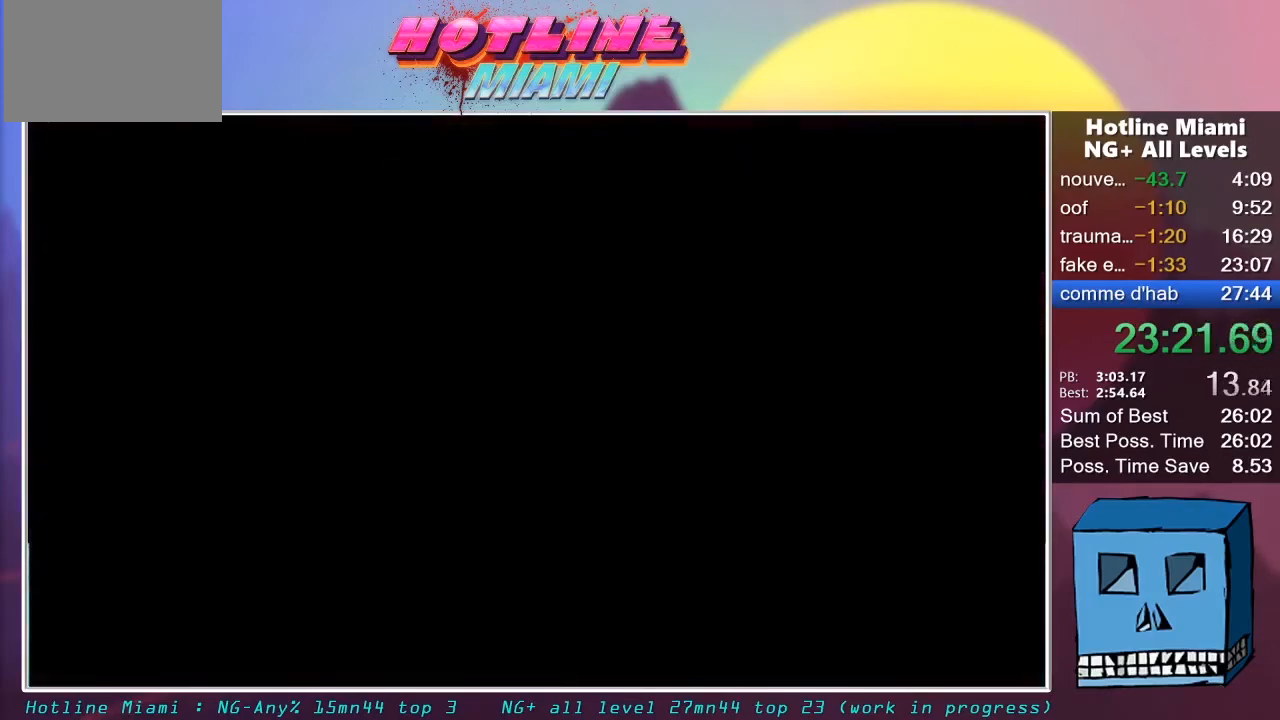
{"keys": [], "mouse": [], "mouse_move": "still", "events": []}
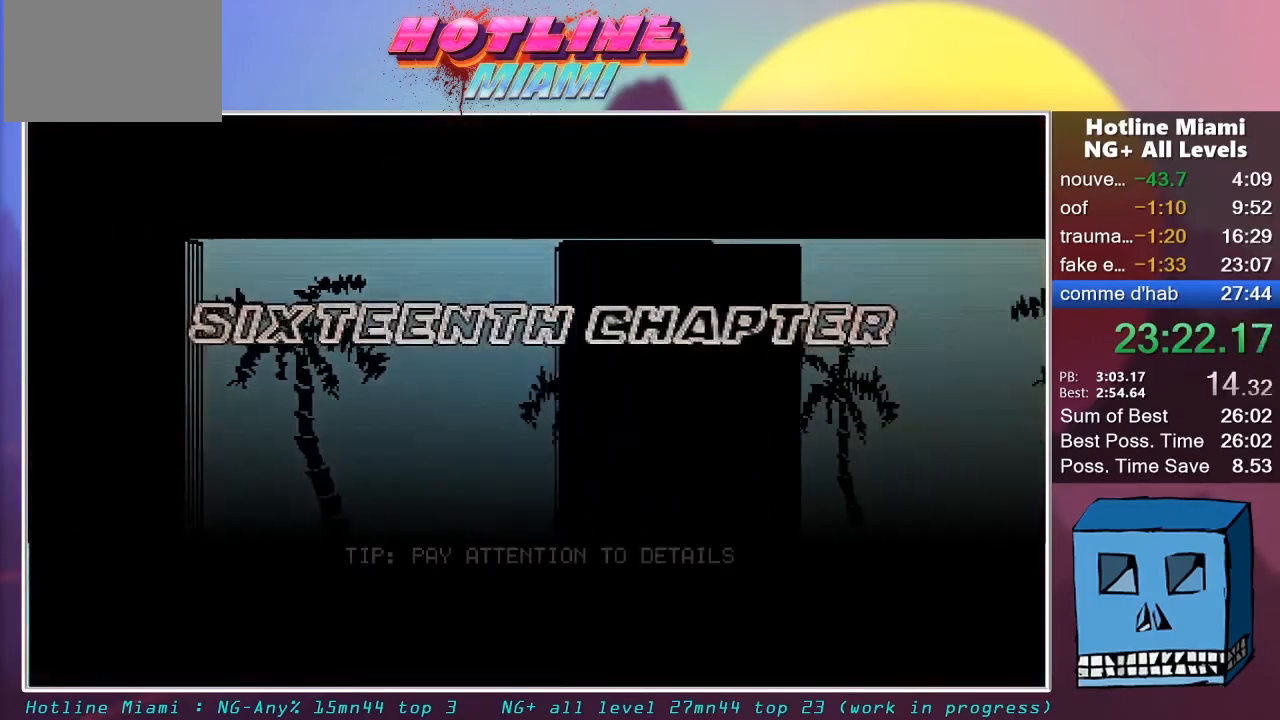
{"keys": [], "mouse": [], "mouse_move": "still", "events": []}
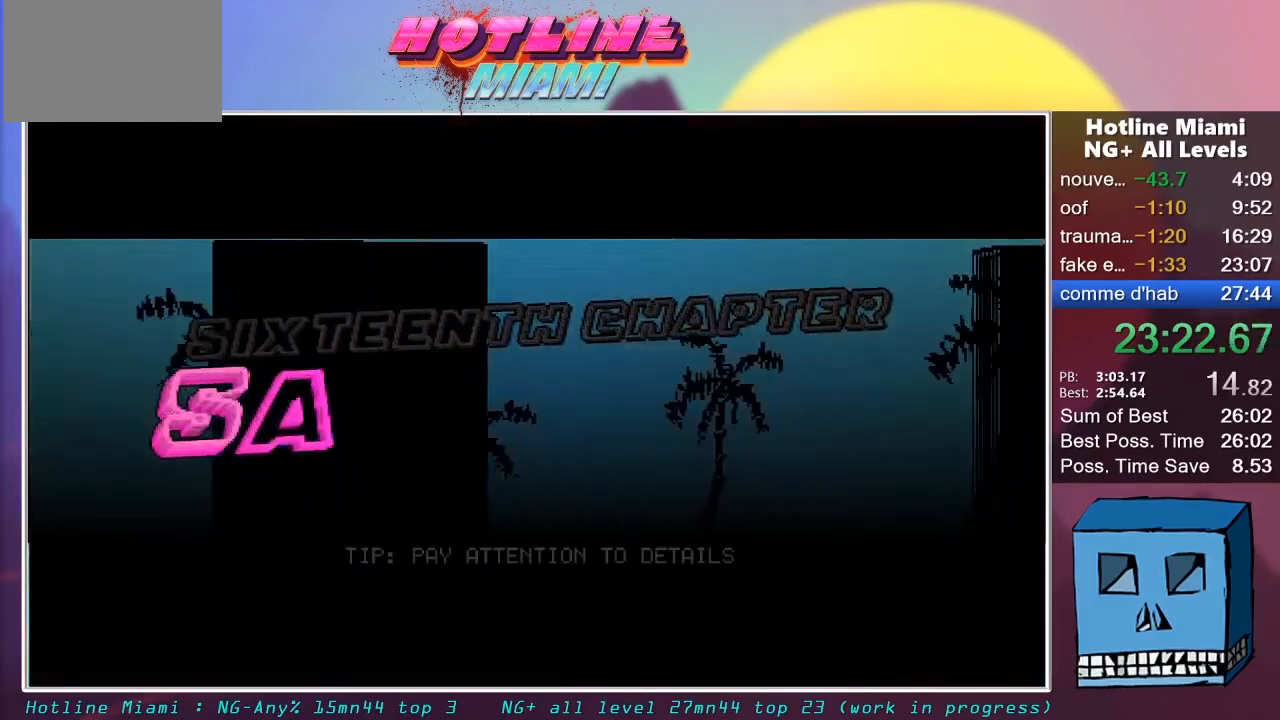
{"keys": [], "mouse": [], "mouse_move": "still", "events": []}
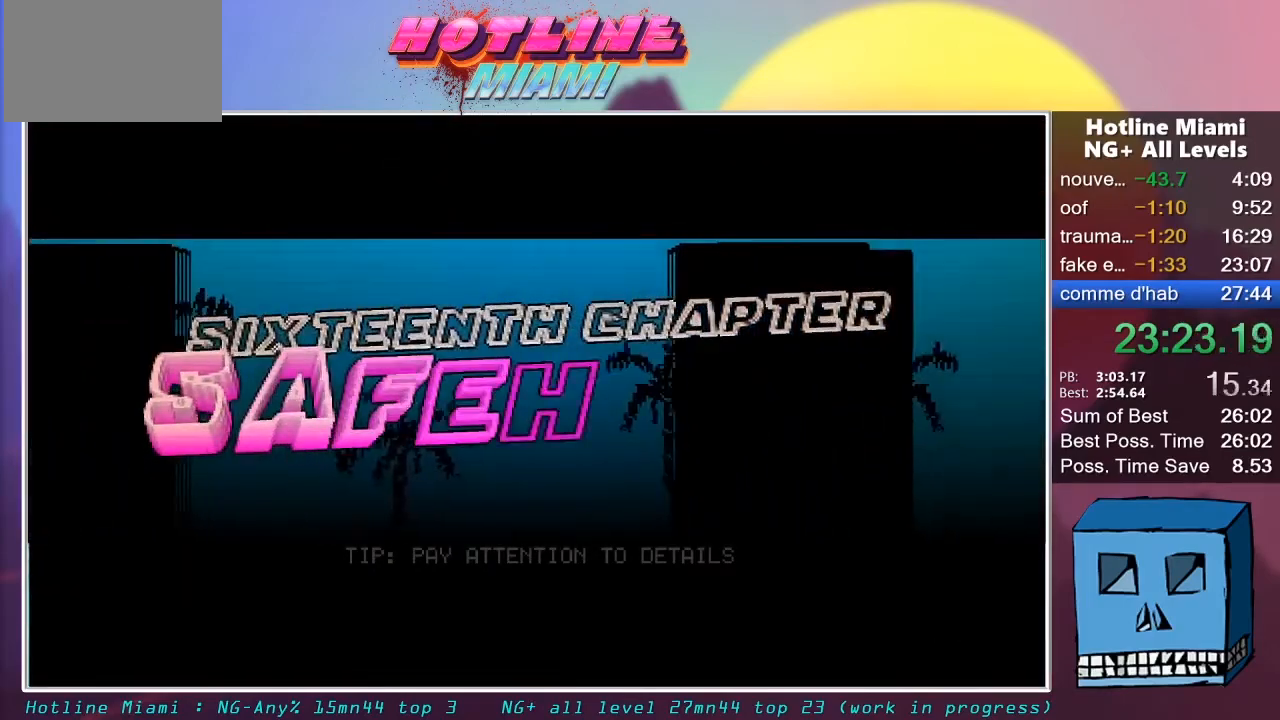
{"keys": [], "mouse": [], "mouse_move": "still", "events": []}
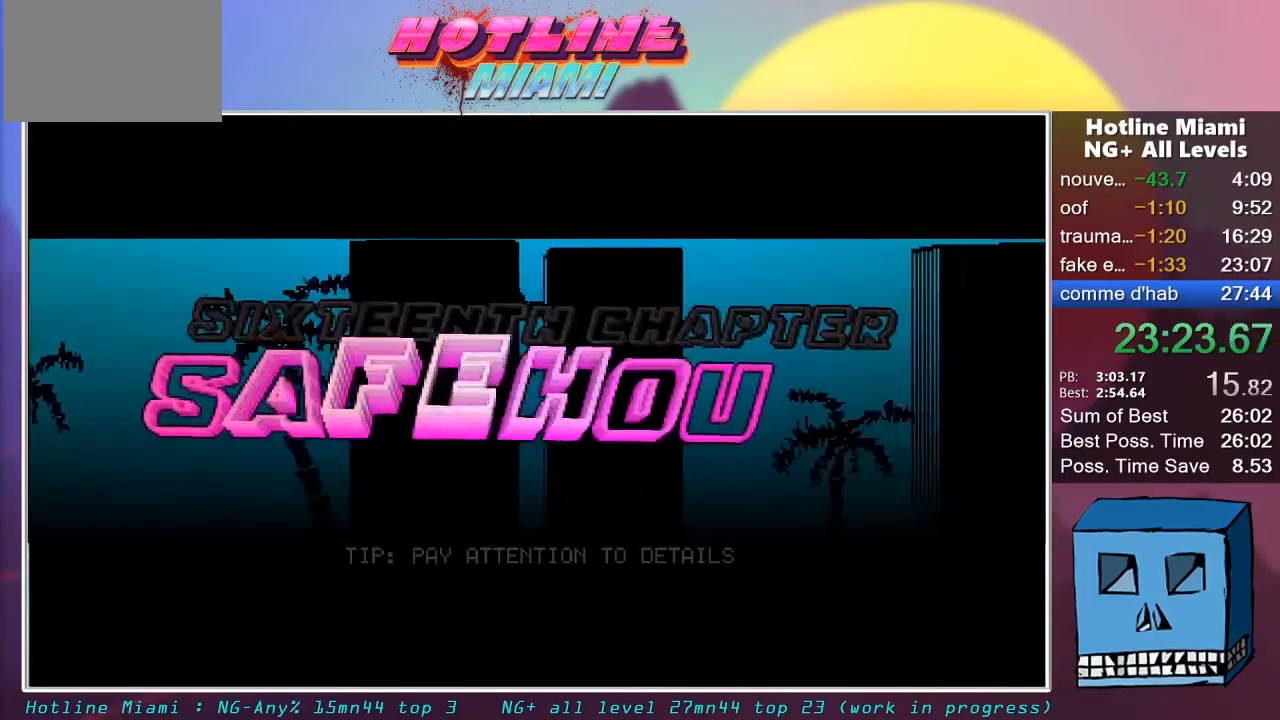
{"keys": [], "mouse": [], "mouse_move": "still", "events": []}
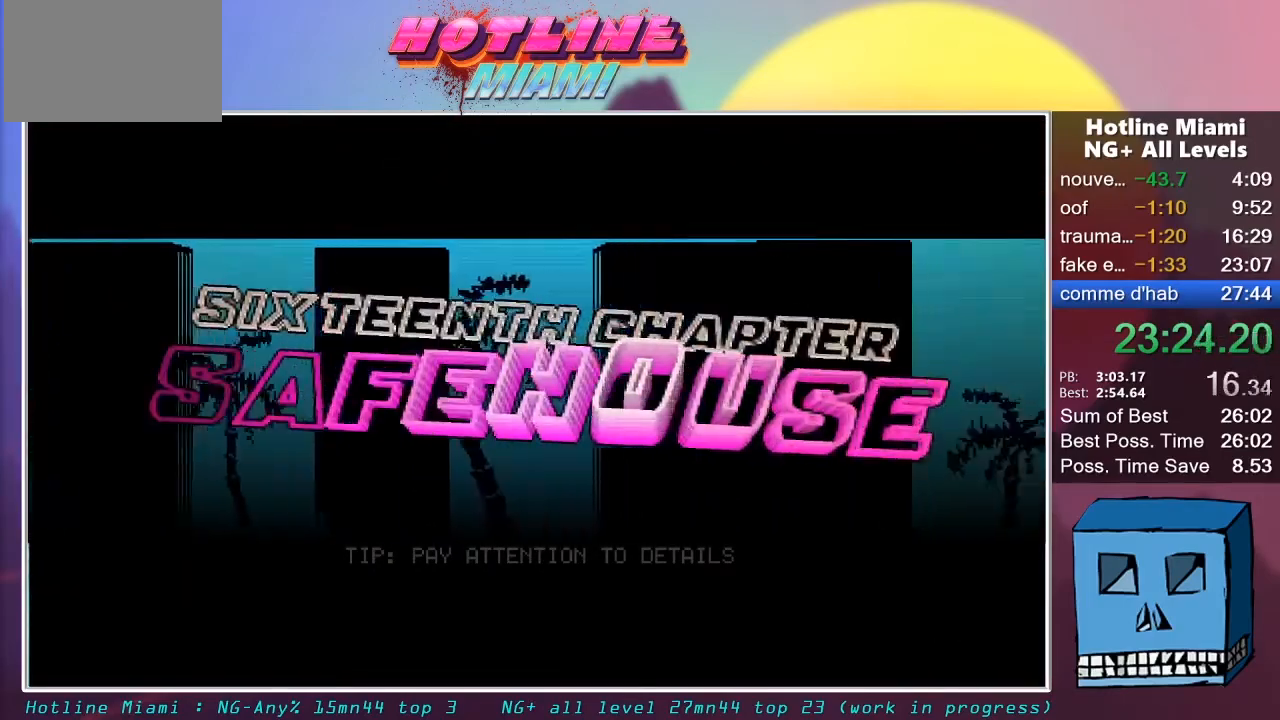
{"keys": ["s"], "mouse": [], "mouse_move": "still", "events": [[283, "s", "down"]]}
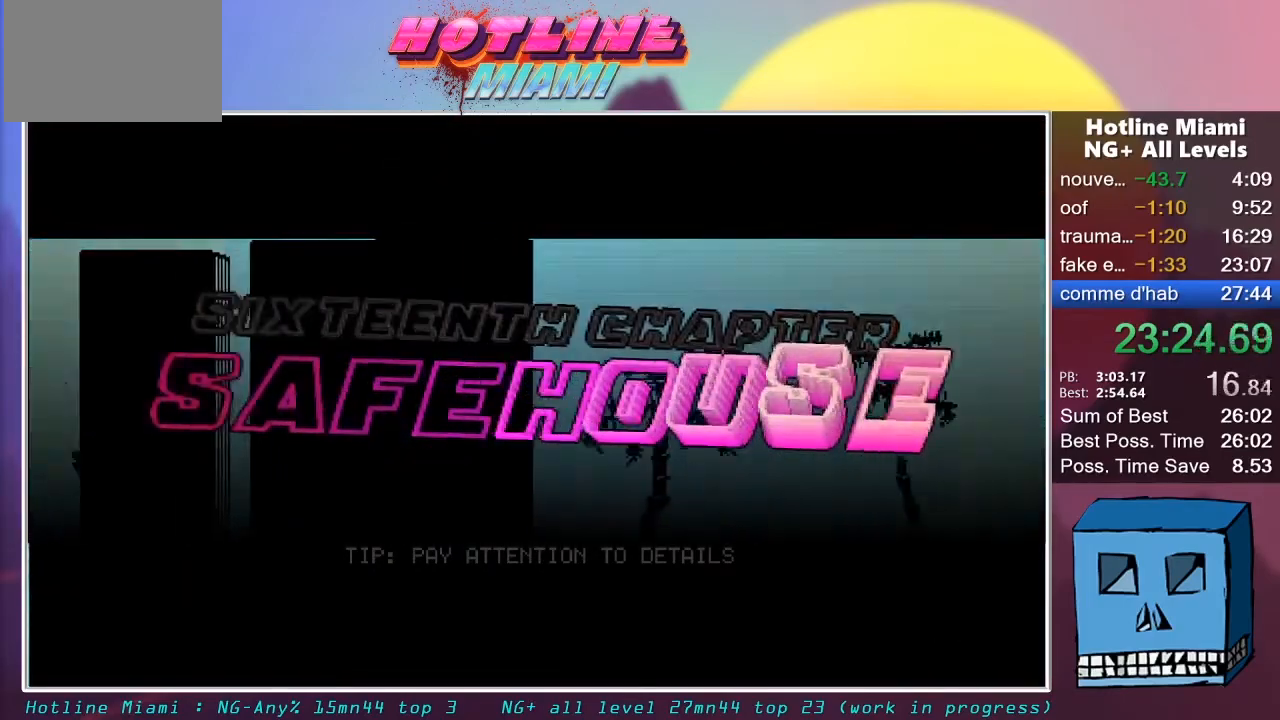
{"keys": ["s"], "mouse": [], "mouse_move": "still", "events": []}
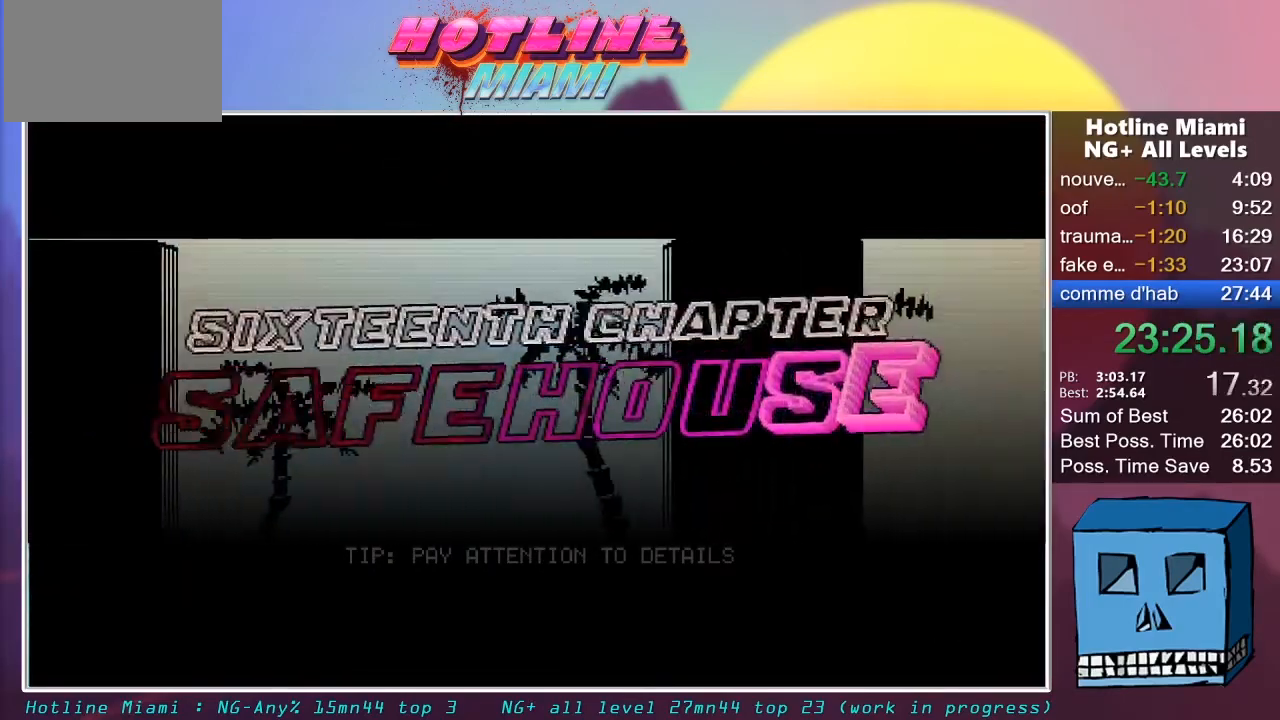
{"keys": ["s"], "mouse": [], "mouse_move": "still", "events": []}
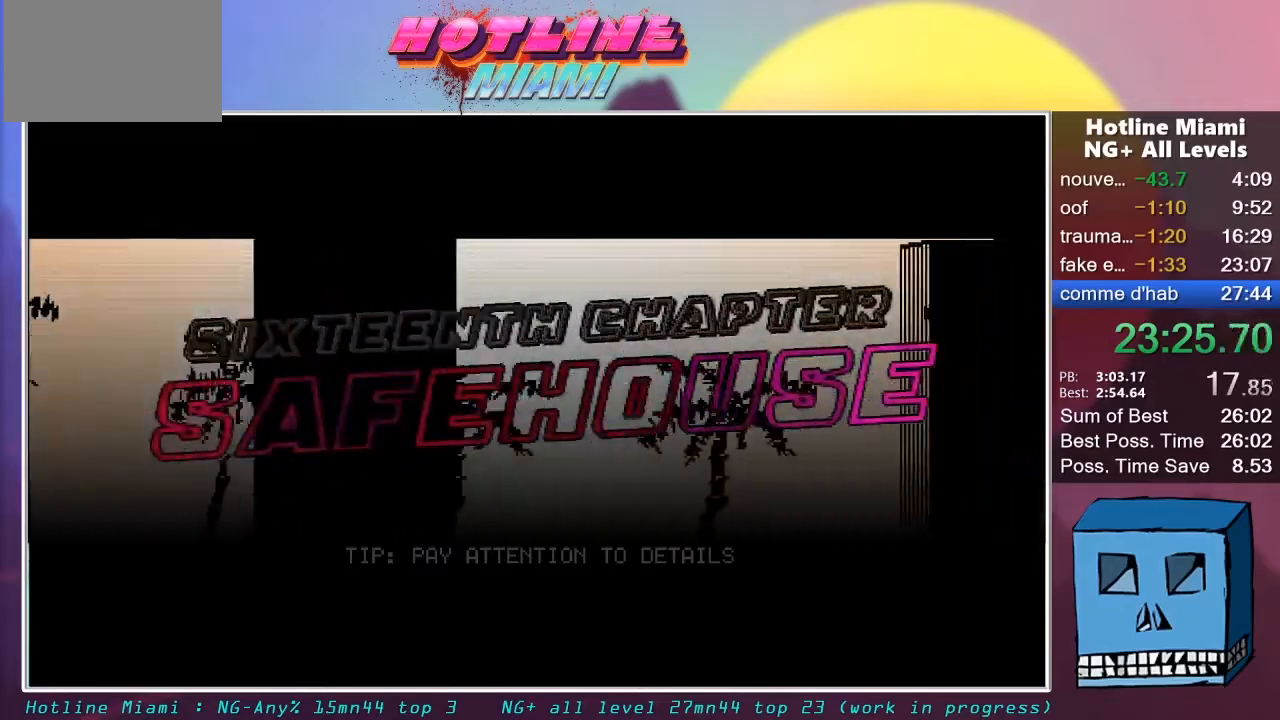
{"keys": ["s"], "mouse": [], "mouse_move": "still", "events": []}
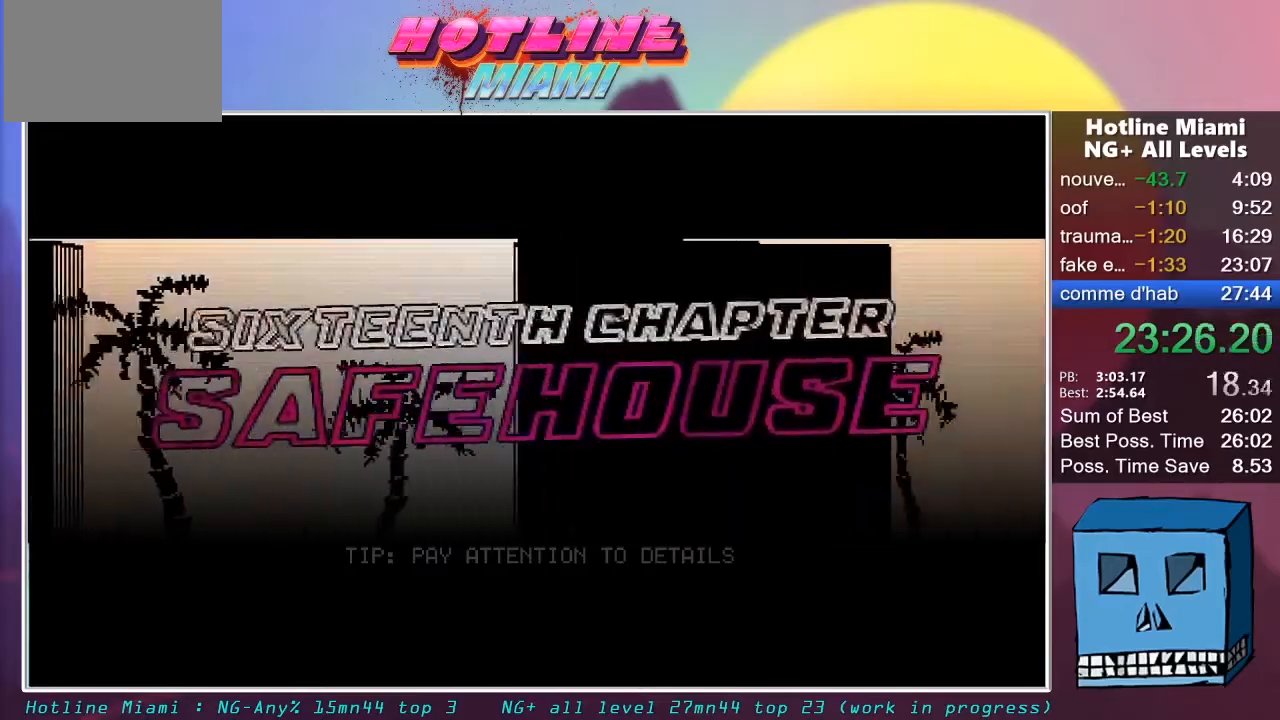
{"keys": ["s"], "mouse": [], "mouse_move": "still", "events": []}
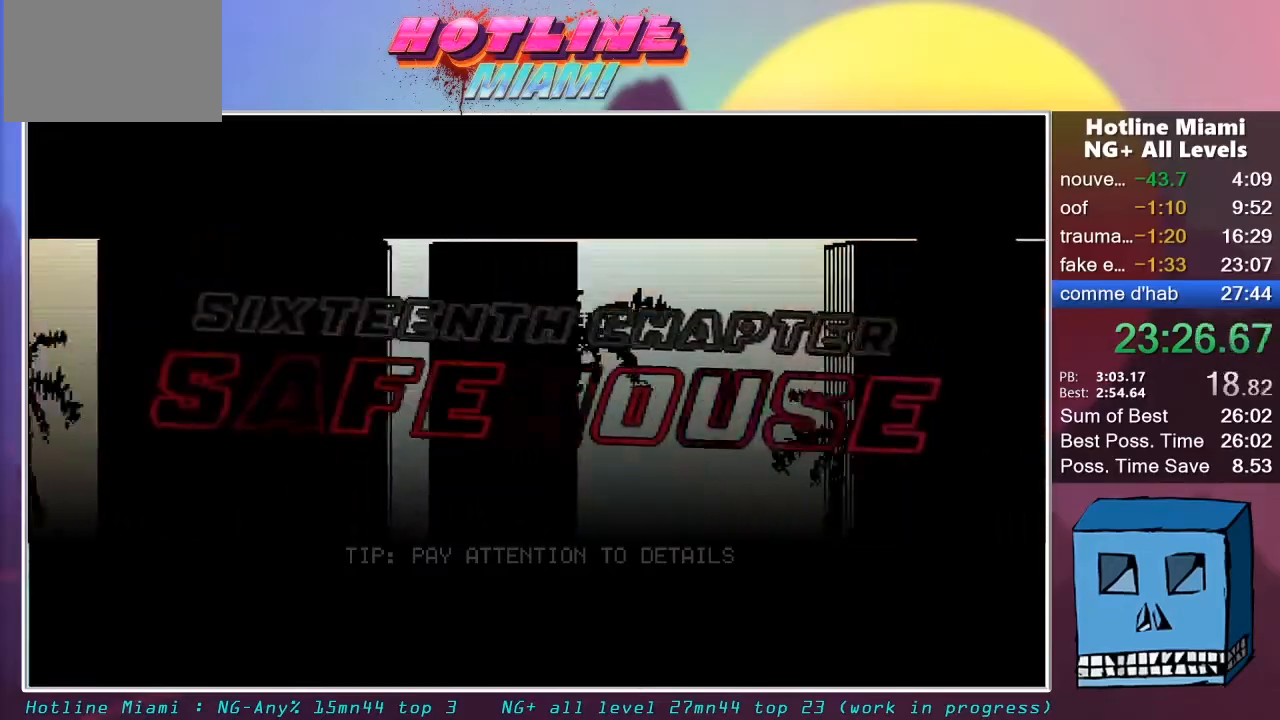
{"keys": ["s"], "mouse": [], "mouse_move": "still", "events": []}
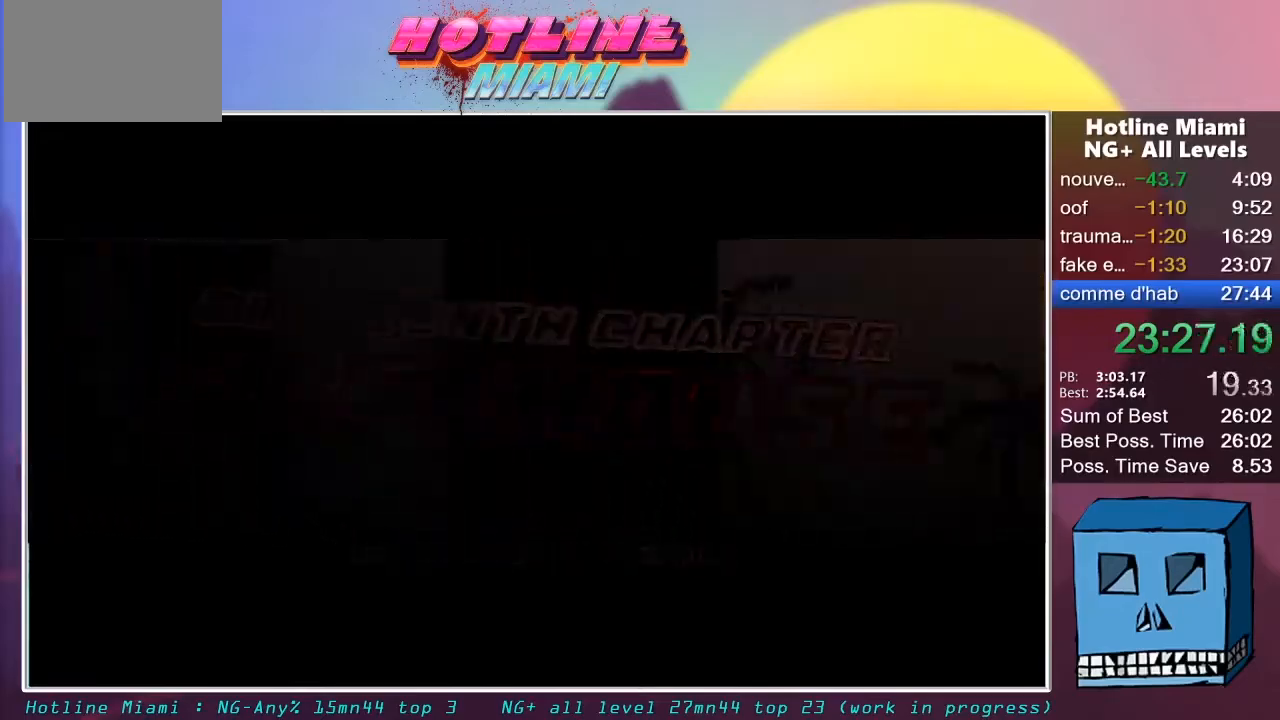
{"keys": ["s"], "mouse": [], "mouse_move": "still", "events": []}
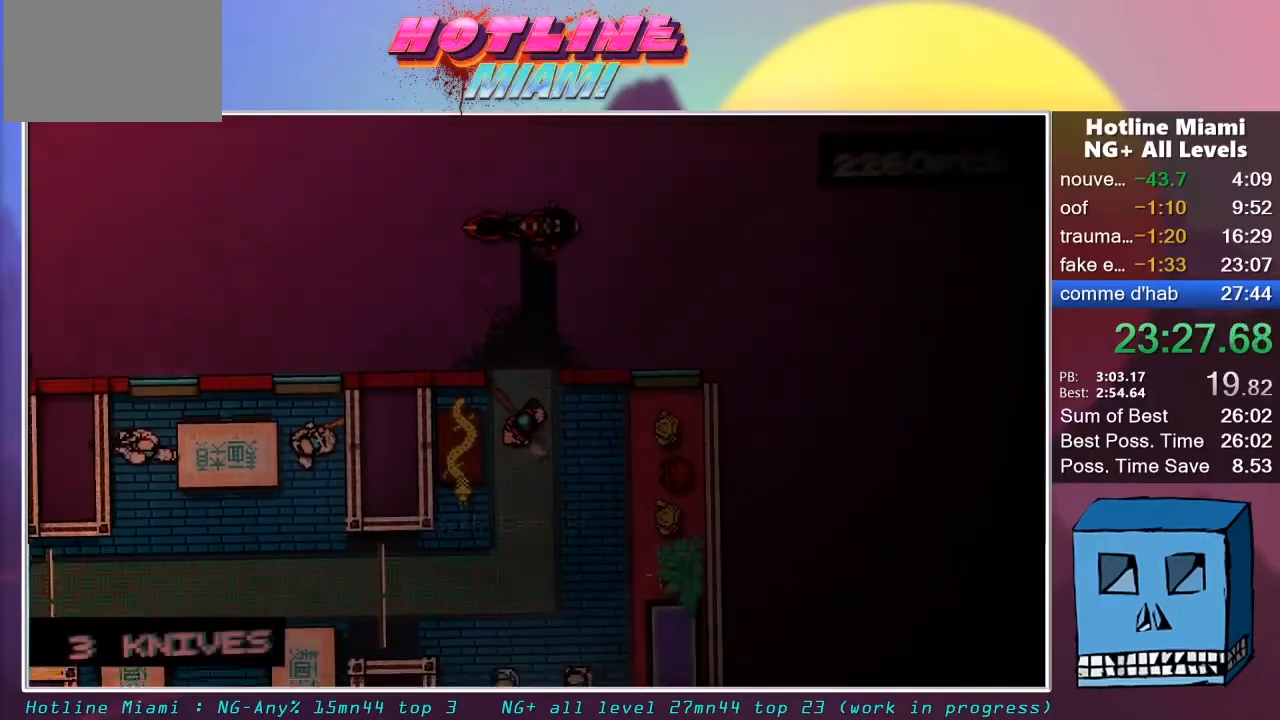
{"keys": ["q"], "mouse": [], "mouse_move": "up", "events": [[167, "d", "down"], [300, "mouse_left", "down"], [350, "d", "up"], [400, "q", "down"], [450, "s", "up"], [500, "mouse_left", "up"]]}
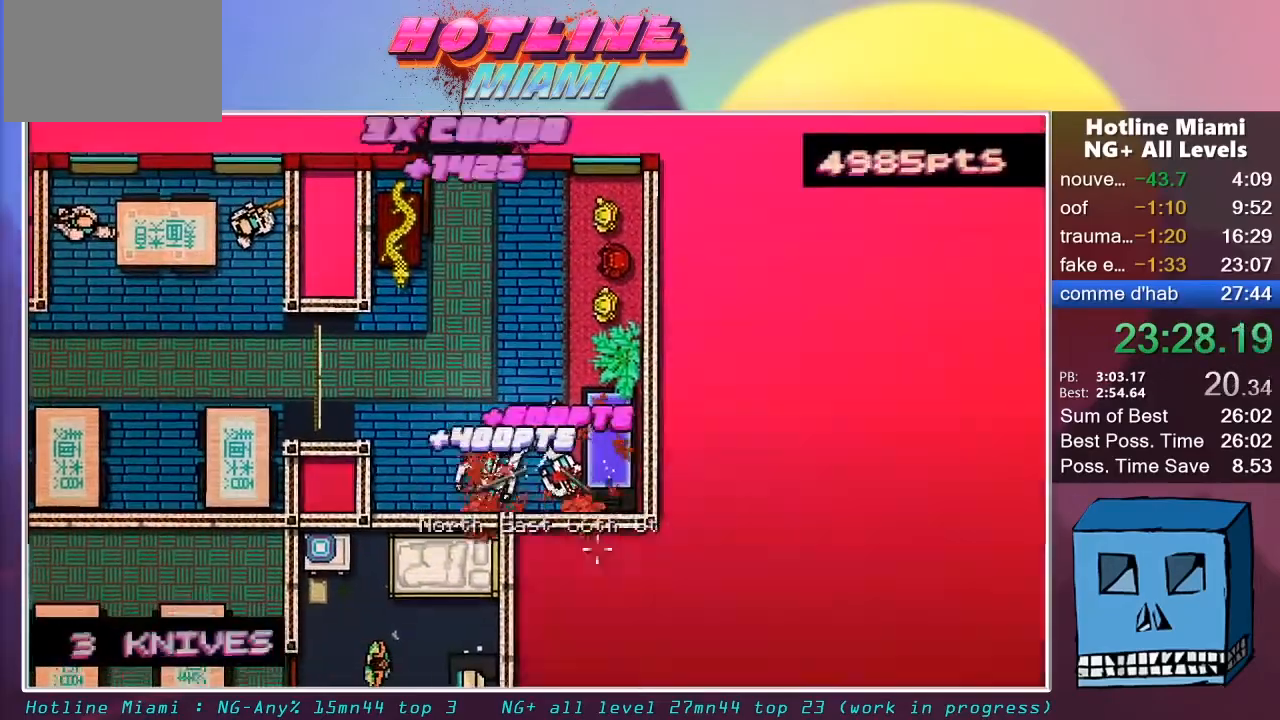
{"keys": ["q", "z"], "mouse": ["left"], "mouse_move": "still", "events": [[33, "z", "down"], [367, "z", "up"], [467, "mouse_left", "down"], [467, "z", "down"]]}
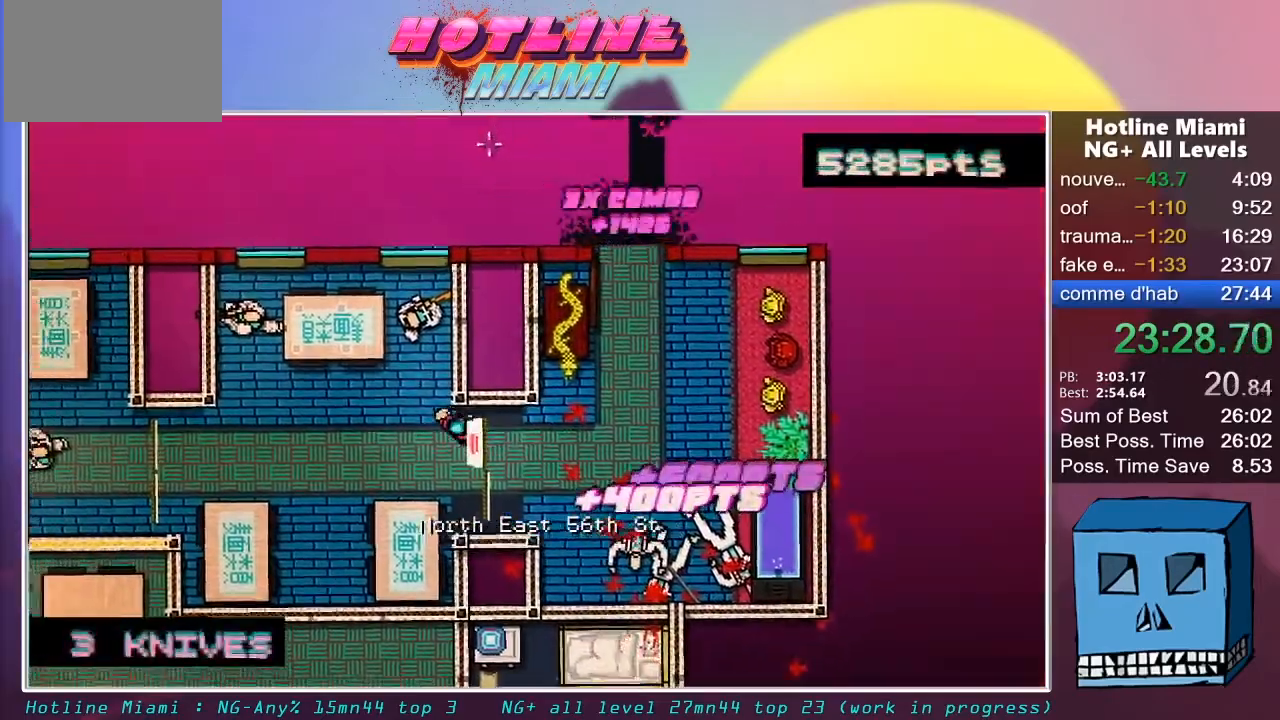
{"keys": ["d", "s"], "mouse": [], "mouse_move": "down-left", "events": [[200, "z", "up"], [383, "d", "down"], [383, "s", "down"], [433, "mouse_left", "up"], [433, "q", "up"]]}